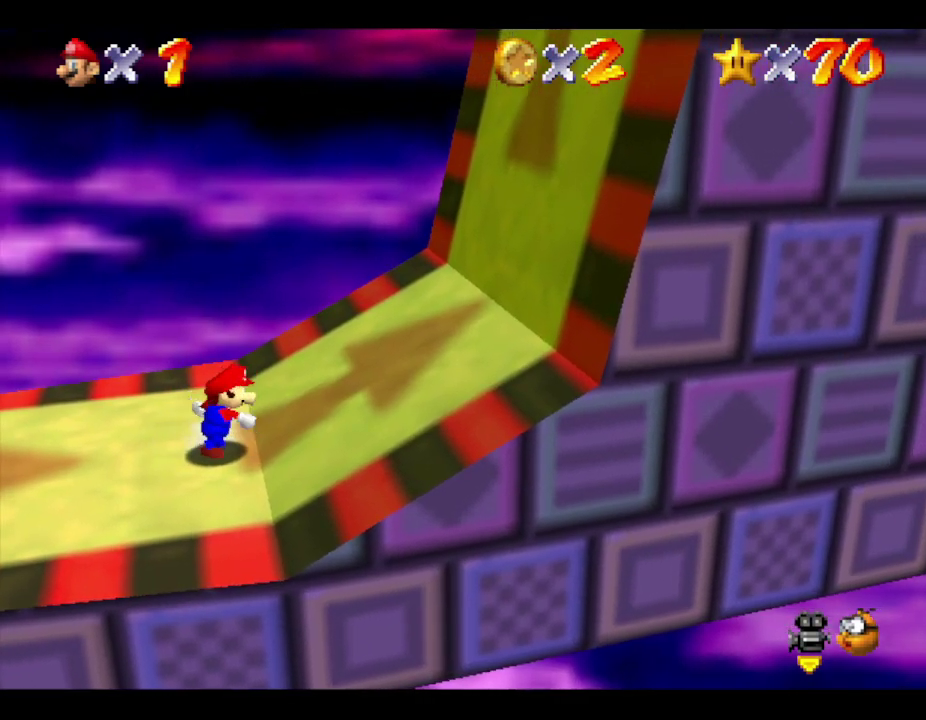
Gameplay with a controller (Nintendo layout); each line is a JSON object with the inputs held at the frame after it. "events" lists button and stick changes between this image and that frame as [ms after this image, input, new state], when the widget could be followed in between. Not read: L3 R3.
{"buttons": ["A"], "left_stick": "right", "events": [[17, "B", "up"], [283, "A", "down"]]}
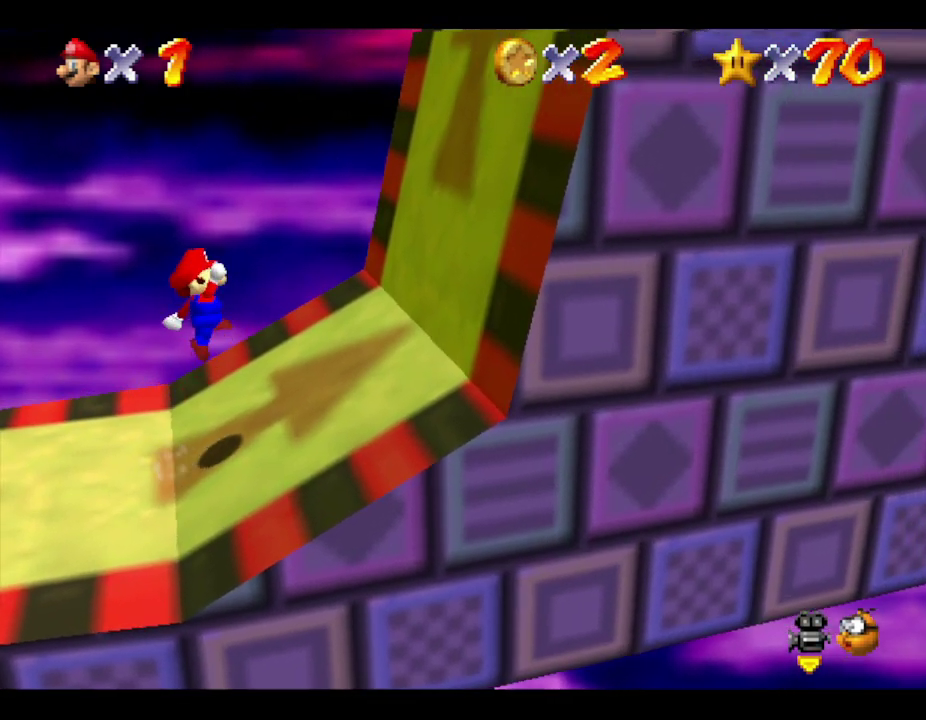
{"buttons": ["A"], "left_stick": "right", "events": [[17, "A", "up"], [450, "A", "down"]]}
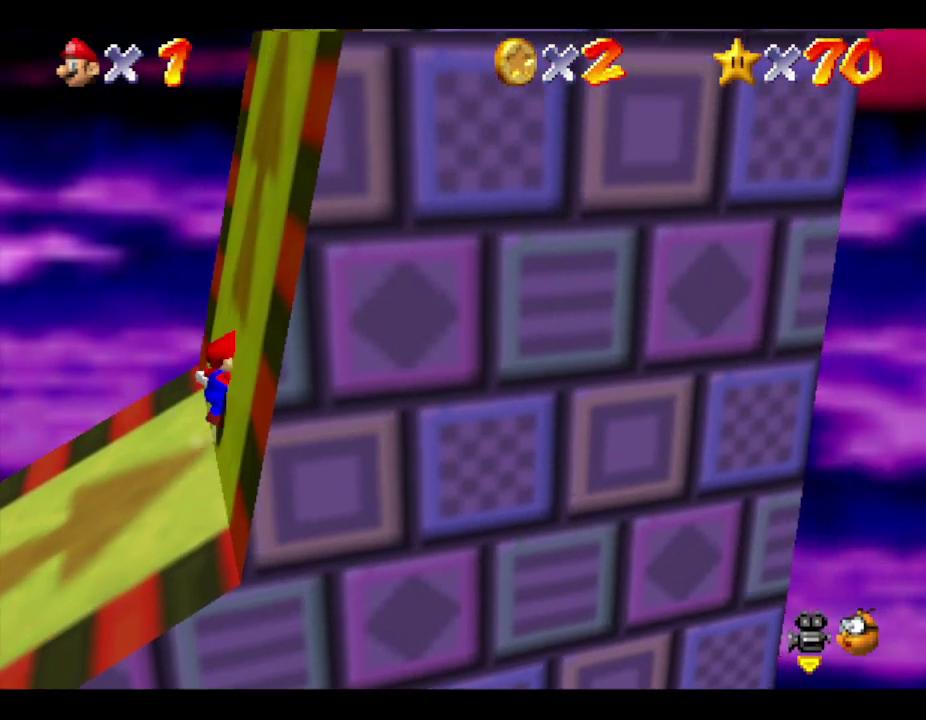
{"buttons": ["A"], "left_stick": "right", "events": [[350, "A", "up"], [483, "A", "down"]]}
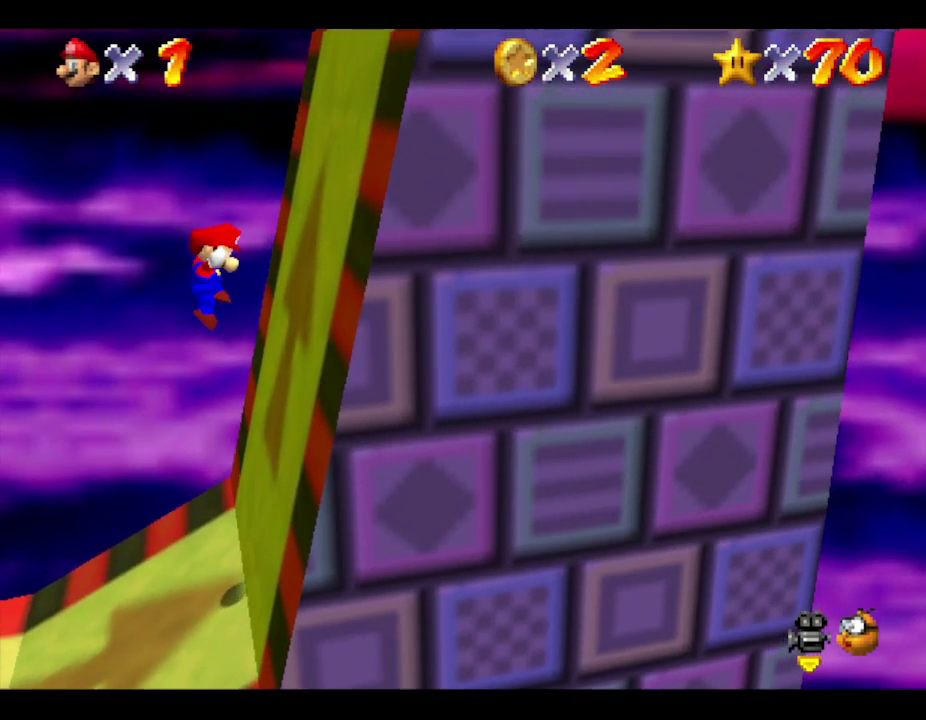
{"buttons": ["A"], "left_stick": "right", "events": []}
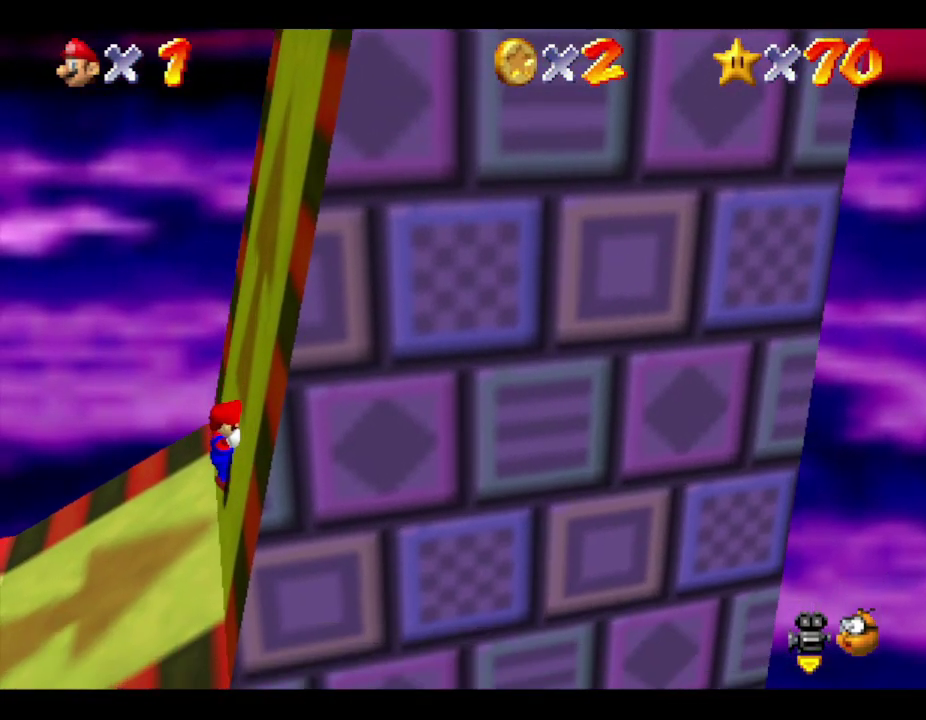
{"buttons": [], "left_stick": "right", "events": [[133, "A", "up"], [200, "A", "down"], [500, "A", "up"]]}
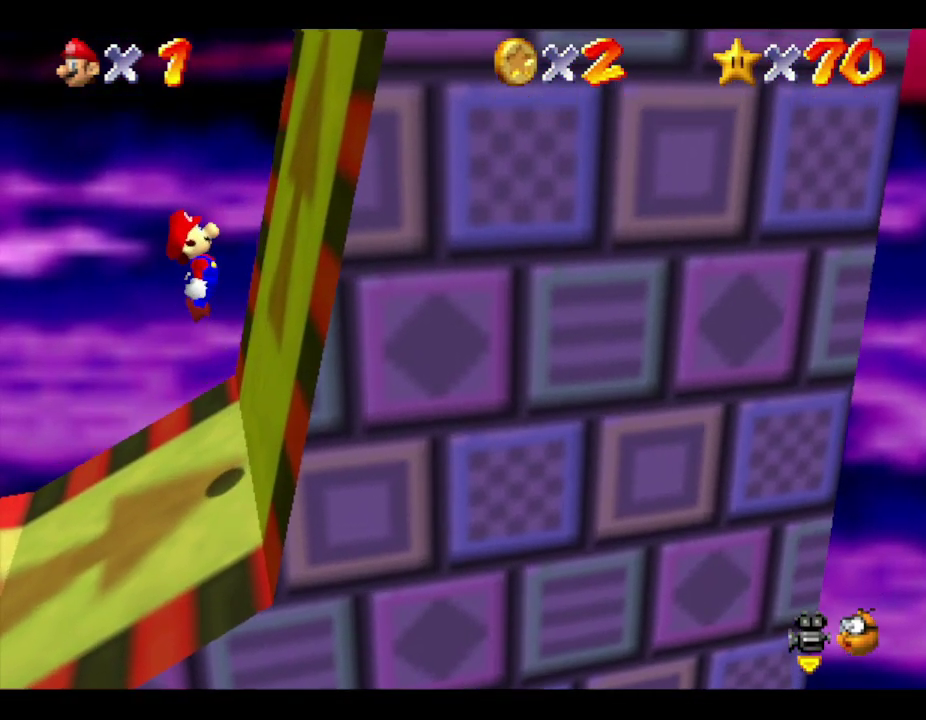
{"buttons": ["A"], "left_stick": "right", "events": [[367, "A", "down"]]}
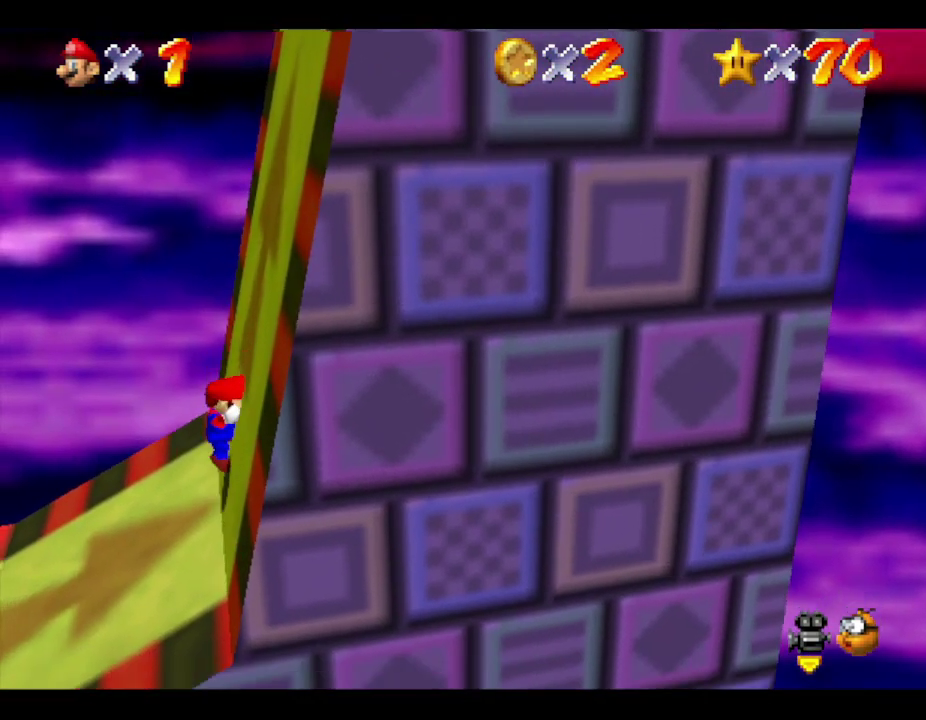
{"buttons": ["A"], "left_stick": "right", "events": []}
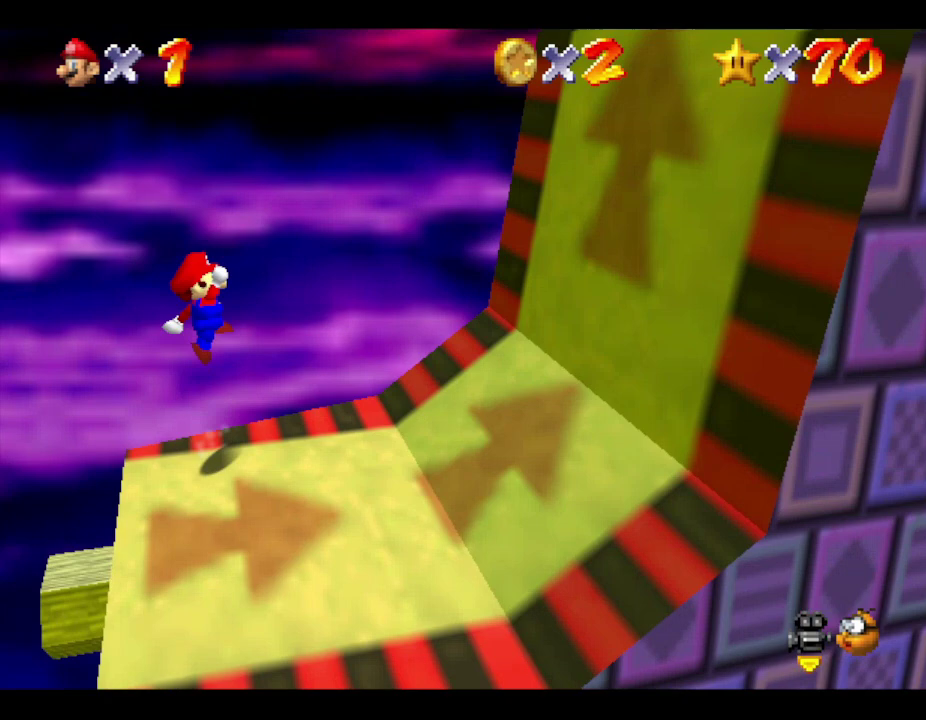
{"buttons": [], "left_stick": "right", "events": [[267, "A", "up"]]}
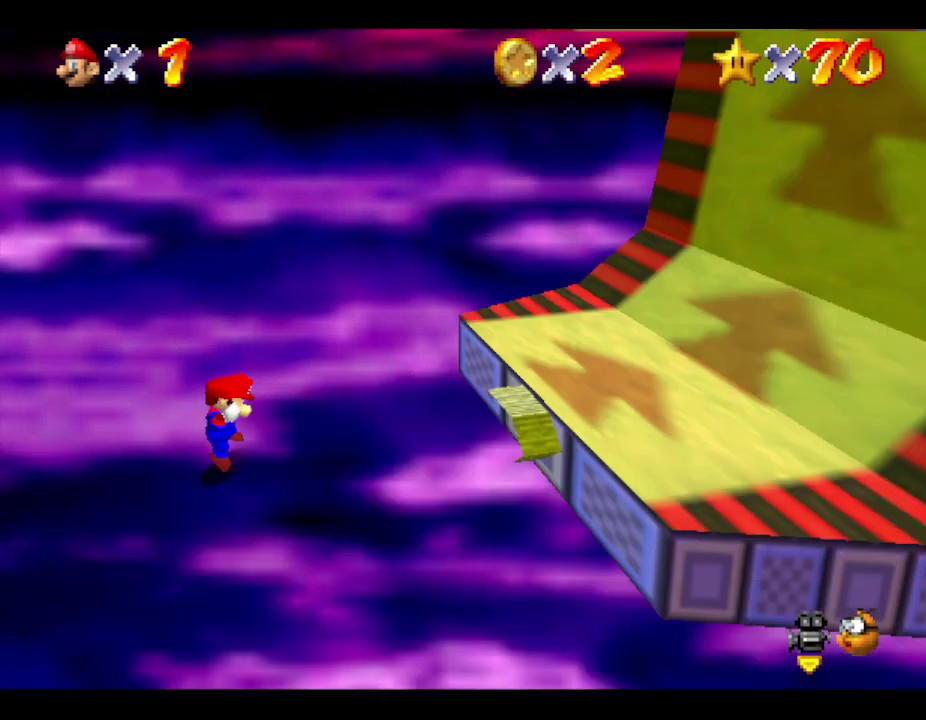
{"buttons": [], "left_stick": "center", "events": [[117, "left_stick", "down-right"], [183, "left_stick", "center"]]}
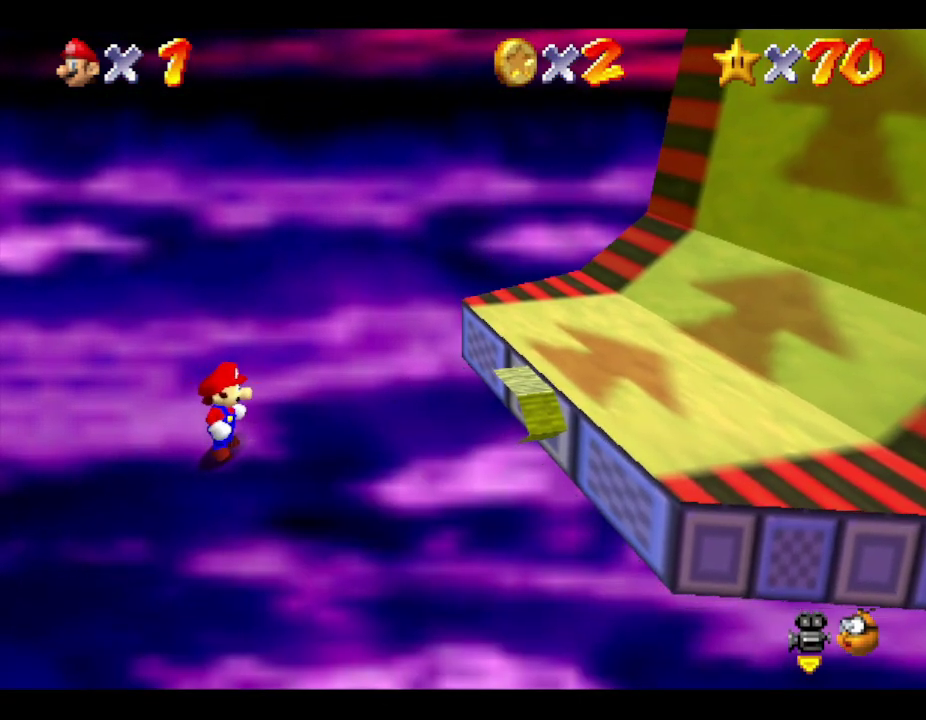
{"buttons": [], "left_stick": "right", "events": [[350, "left_stick", "right"]]}
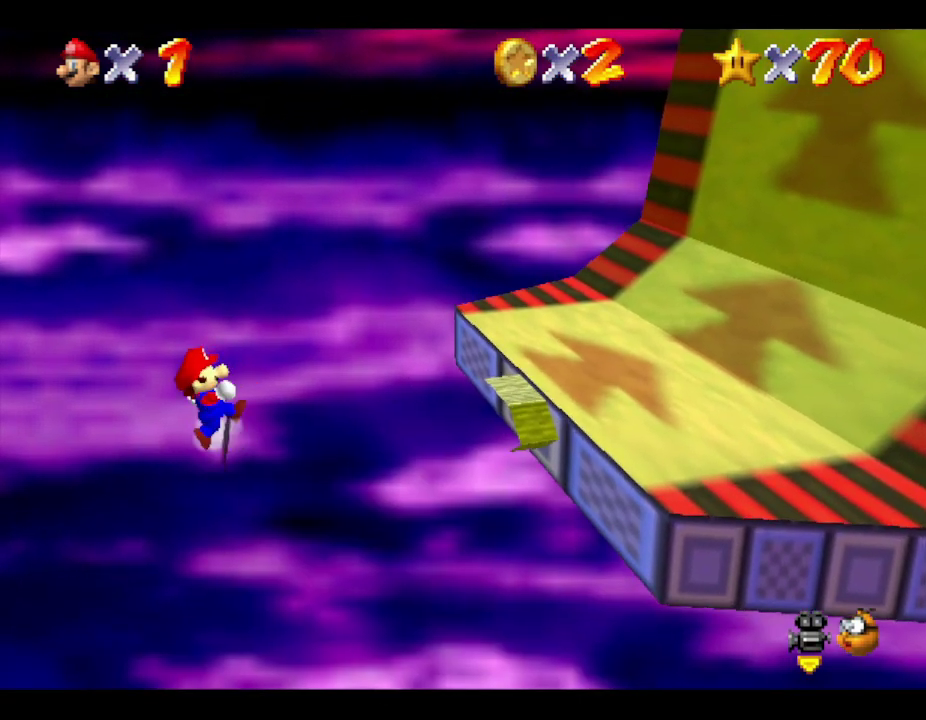
{"buttons": [], "left_stick": "right", "events": []}
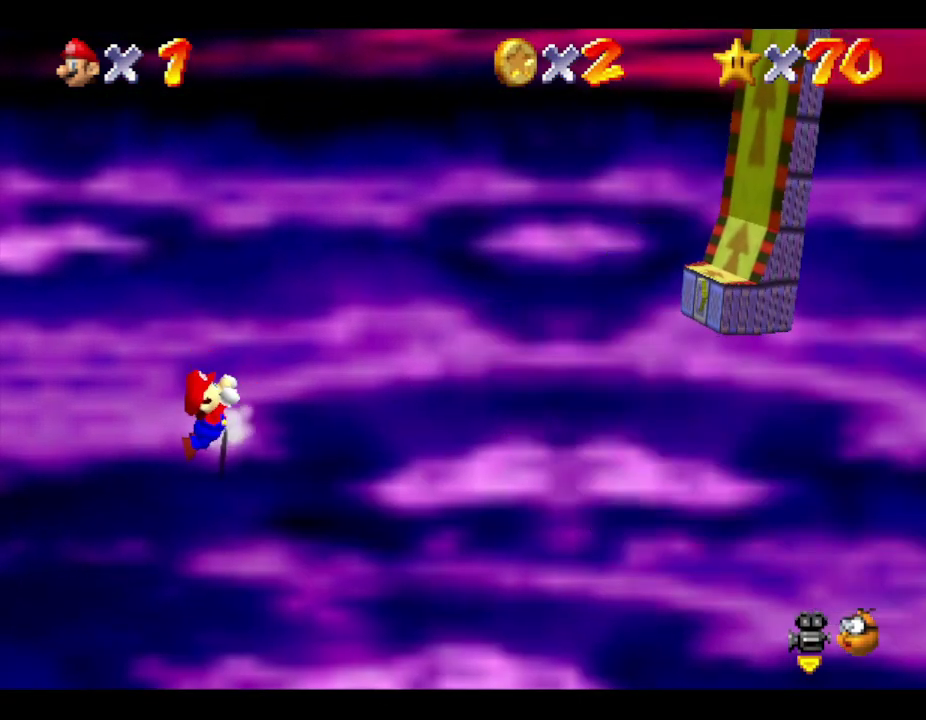
{"buttons": [], "left_stick": "right", "events": []}
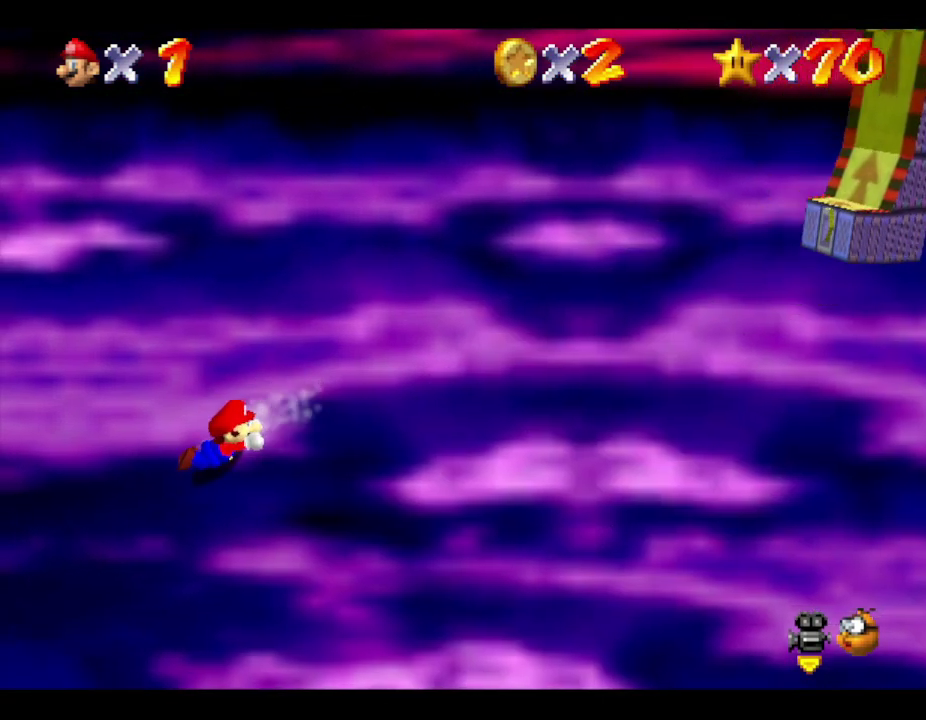
{"buttons": [], "left_stick": "center", "events": [[117, "left_stick", "center"]]}
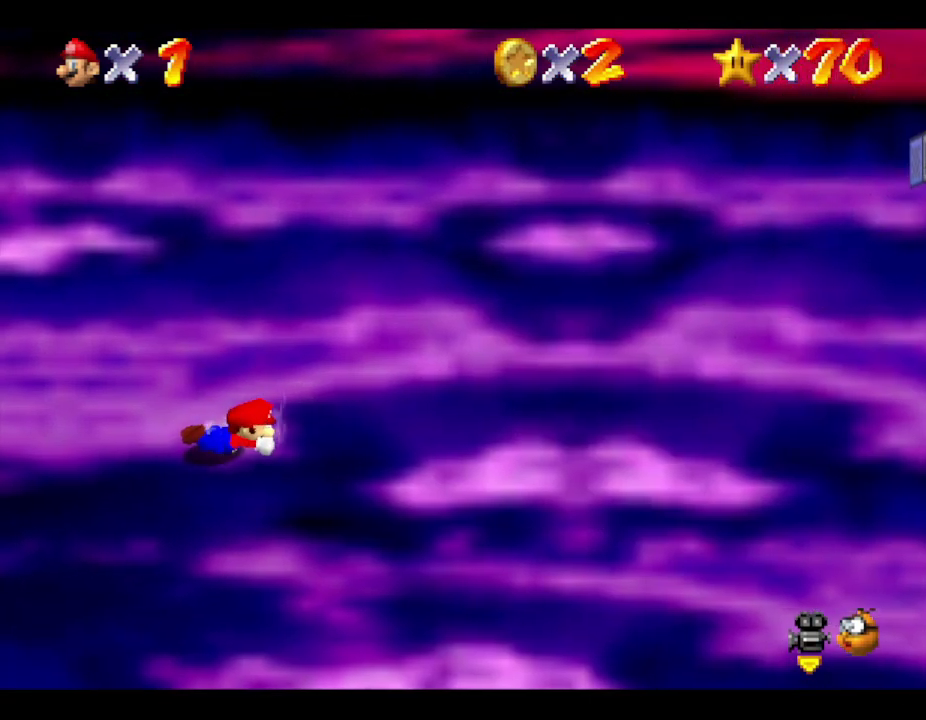
{"buttons": ["A"], "left_stick": "center", "events": [[450, "A", "down"]]}
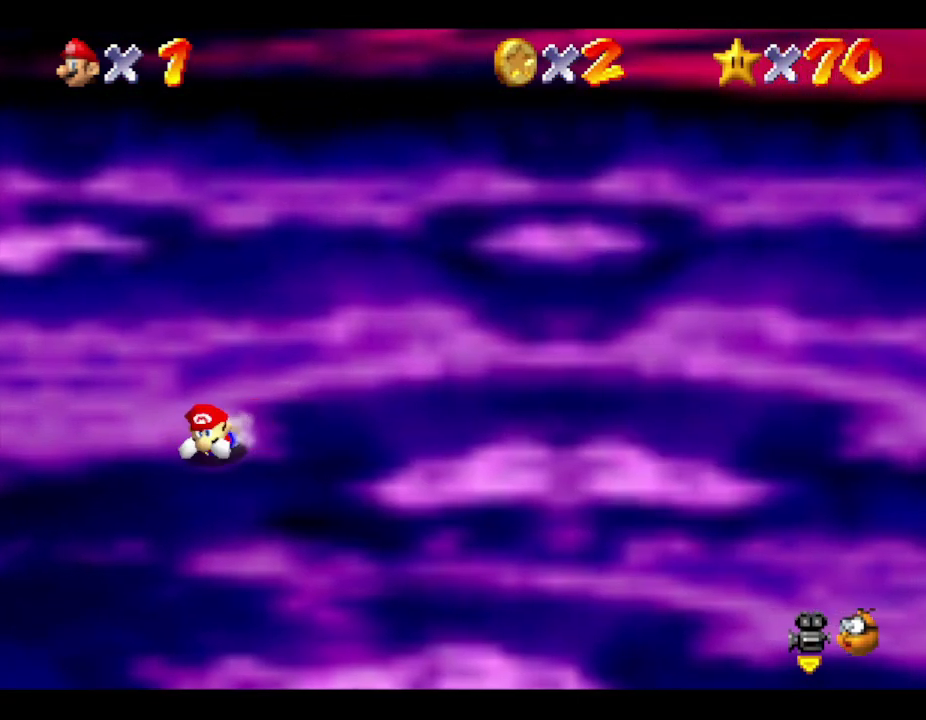
{"buttons": [], "left_stick": "right", "events": [[183, "left_stick", "right"], [217, "A", "up"]]}
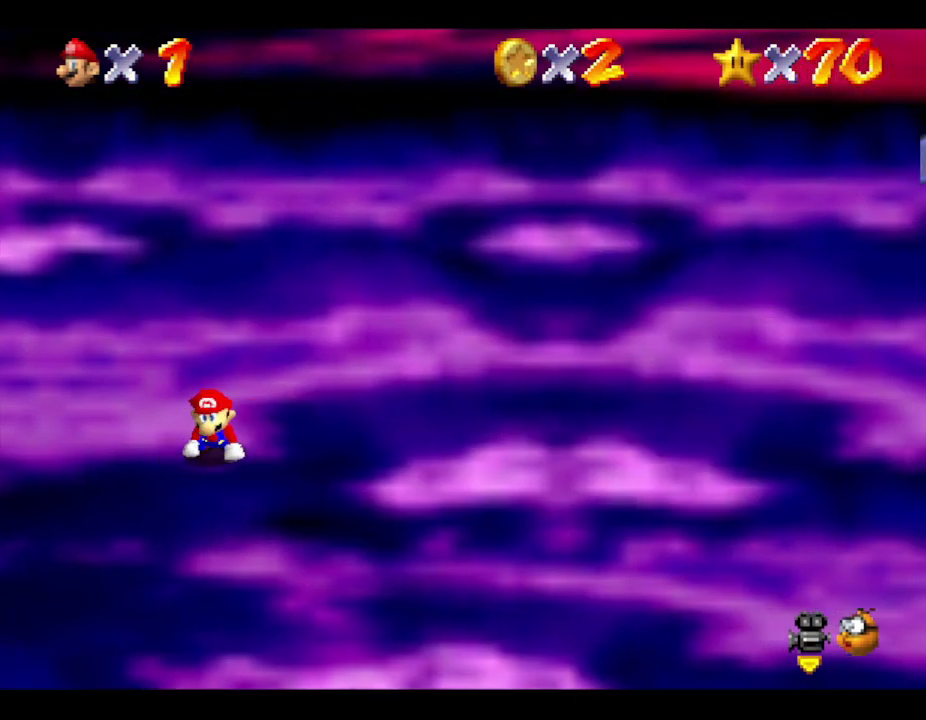
{"buttons": [], "left_stick": "right", "events": []}
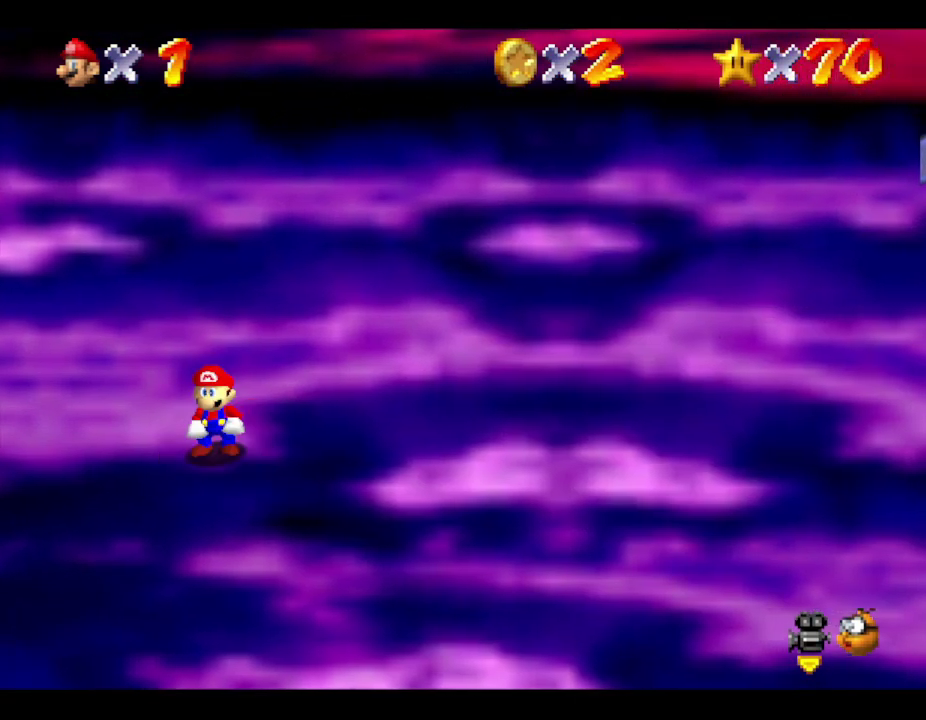
{"buttons": ["A"], "left_stick": "right", "events": [[17, "A", "down"]]}
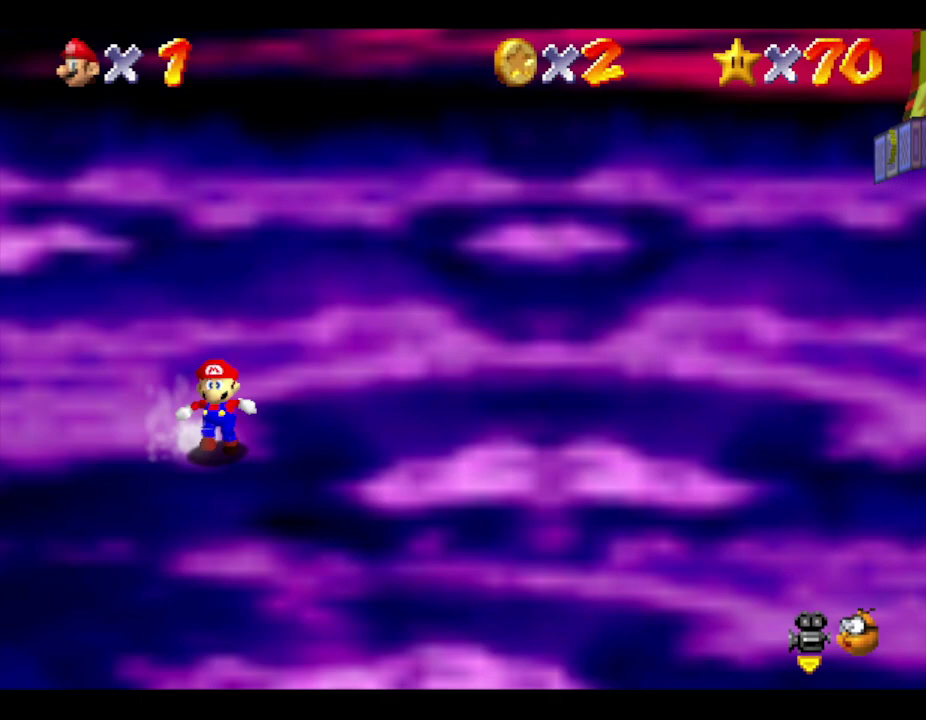
{"buttons": ["A"], "left_stick": "right", "events": [[17, "A", "up"], [417, "A", "down"]]}
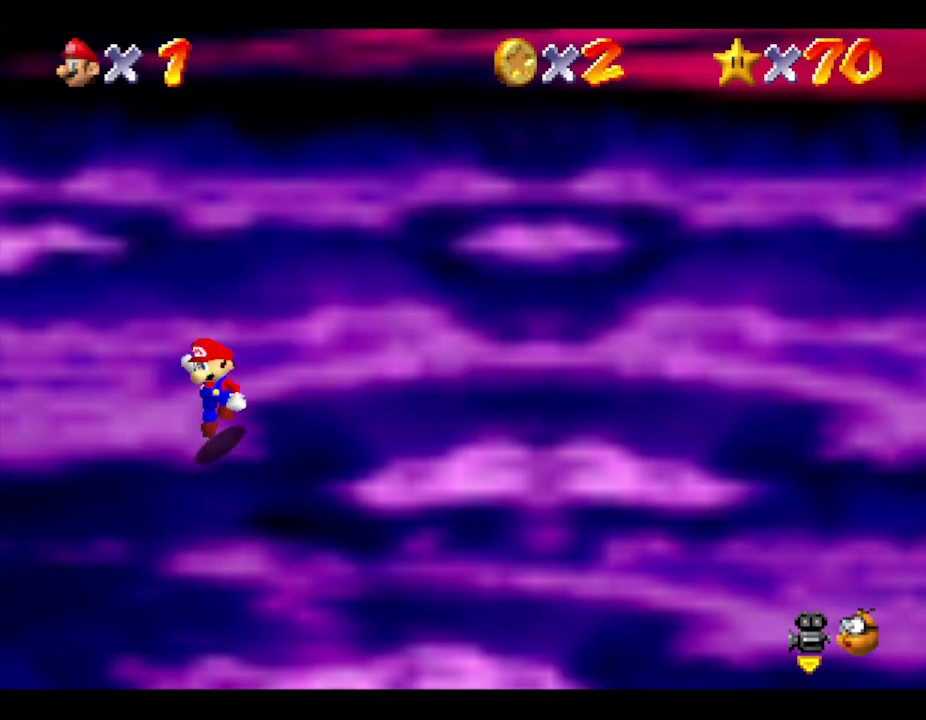
{"buttons": [], "left_stick": "right", "events": [[217, "A", "up"]]}
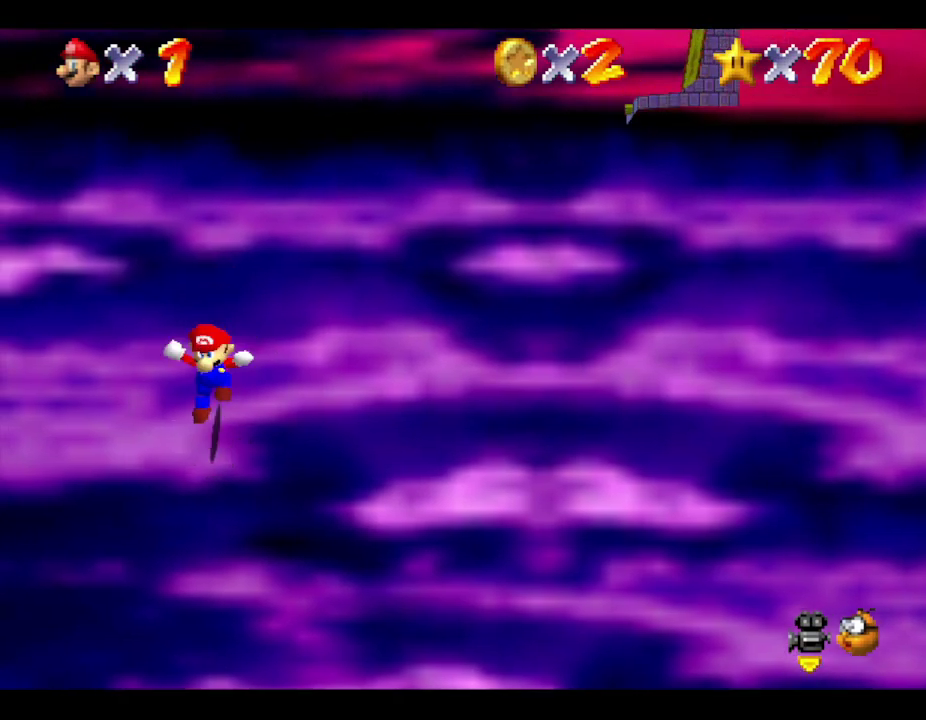
{"buttons": [], "left_stick": "right", "events": [[167, "B", "down"], [500, "B", "up"]]}
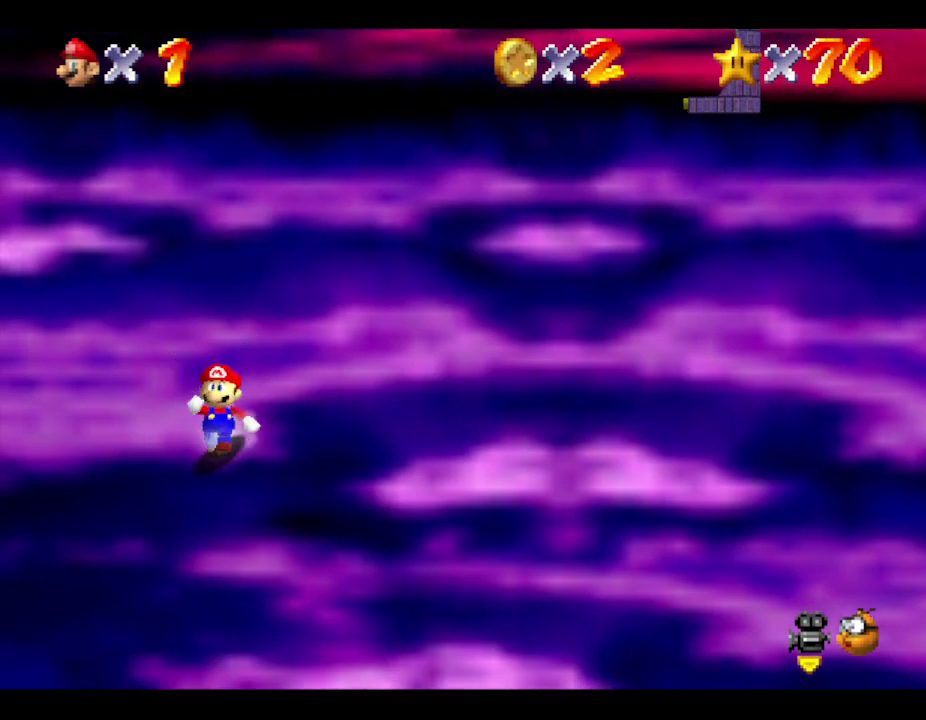
{"buttons": ["B"], "left_stick": "right", "events": [[200, "B", "down"]]}
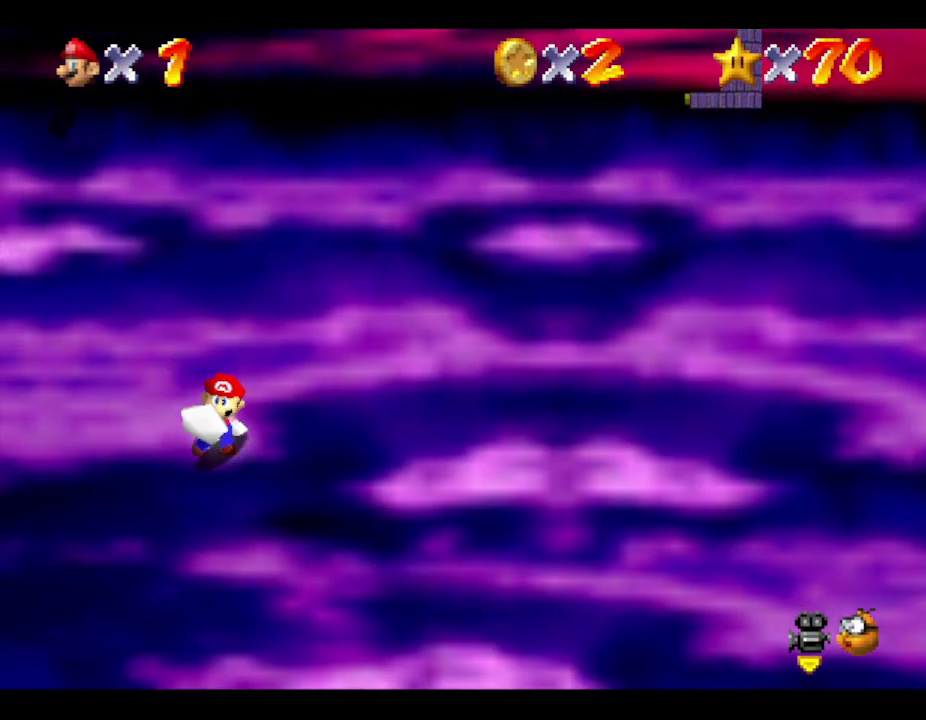
{"buttons": [], "left_stick": "right", "events": [[67, "B", "up"], [217, "B", "down"], [467, "B", "up"]]}
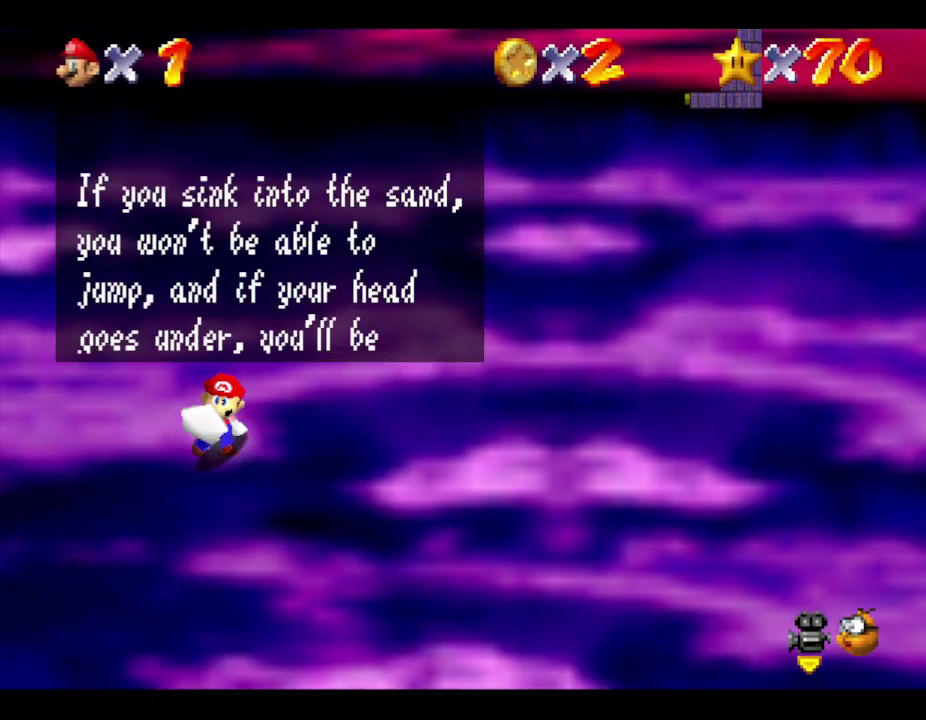
{"buttons": [], "left_stick": "center", "events": [[117, "left_stick", "center"]]}
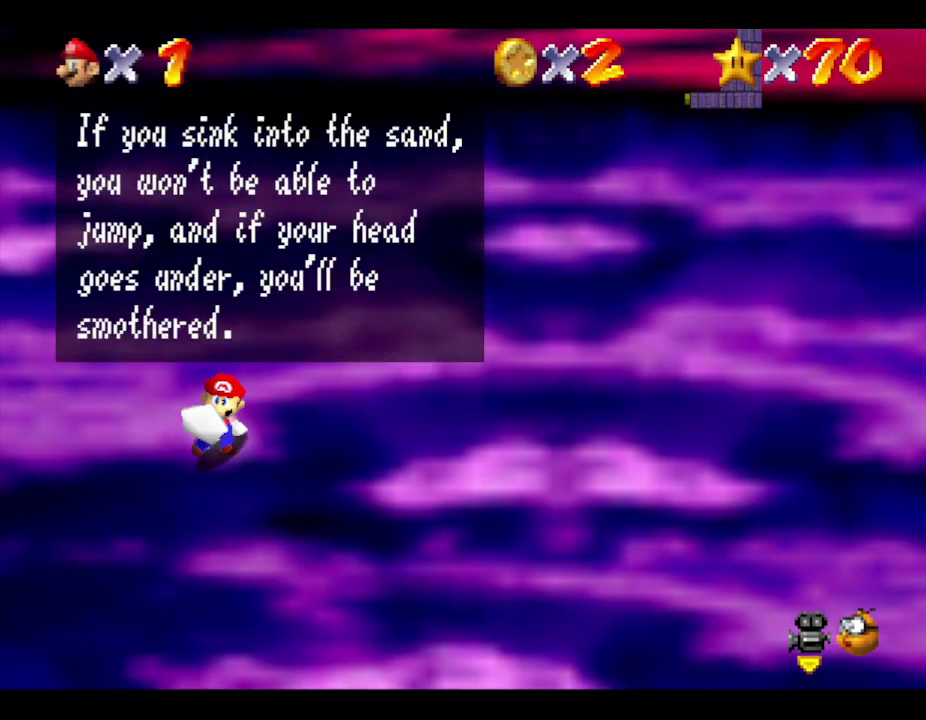
{"buttons": ["B"], "left_stick": "center", "events": [[450, "B", "down"]]}
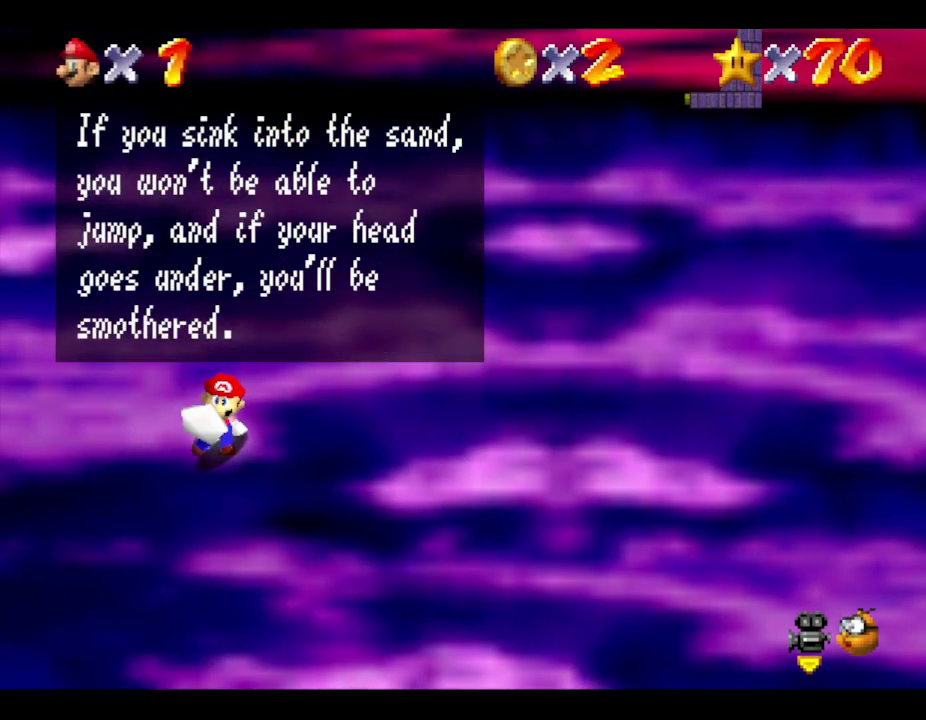
{"buttons": [], "left_stick": "center", "events": [[200, "B", "up"], [333, "B", "down"], [433, "B", "up"]]}
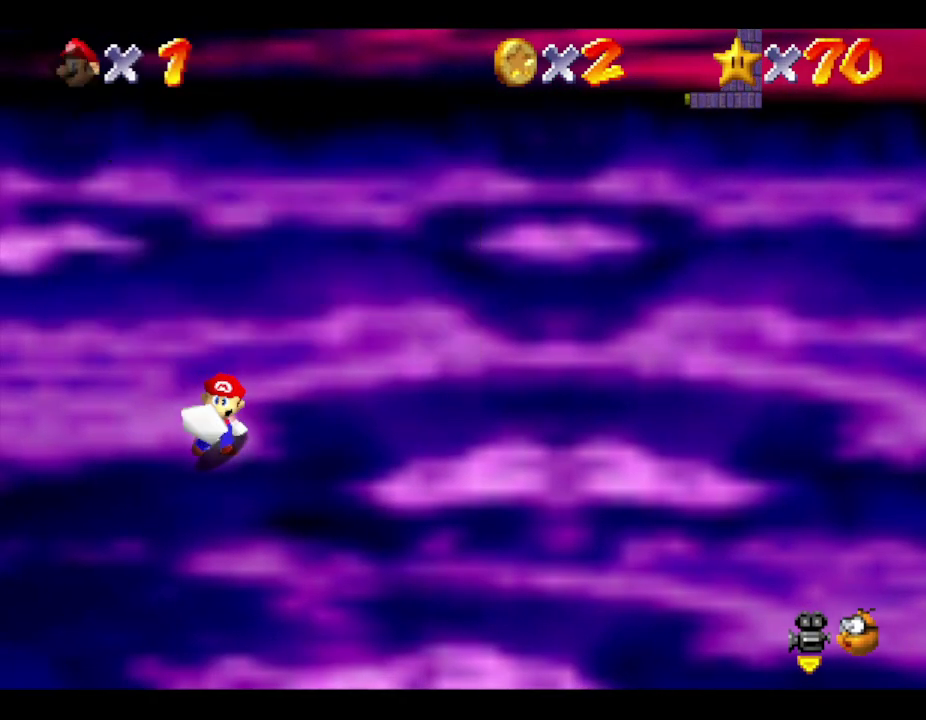
{"buttons": [], "left_stick": "right", "events": [[50, "B", "down"], [150, "B", "up"], [233, "left_stick", "right"]]}
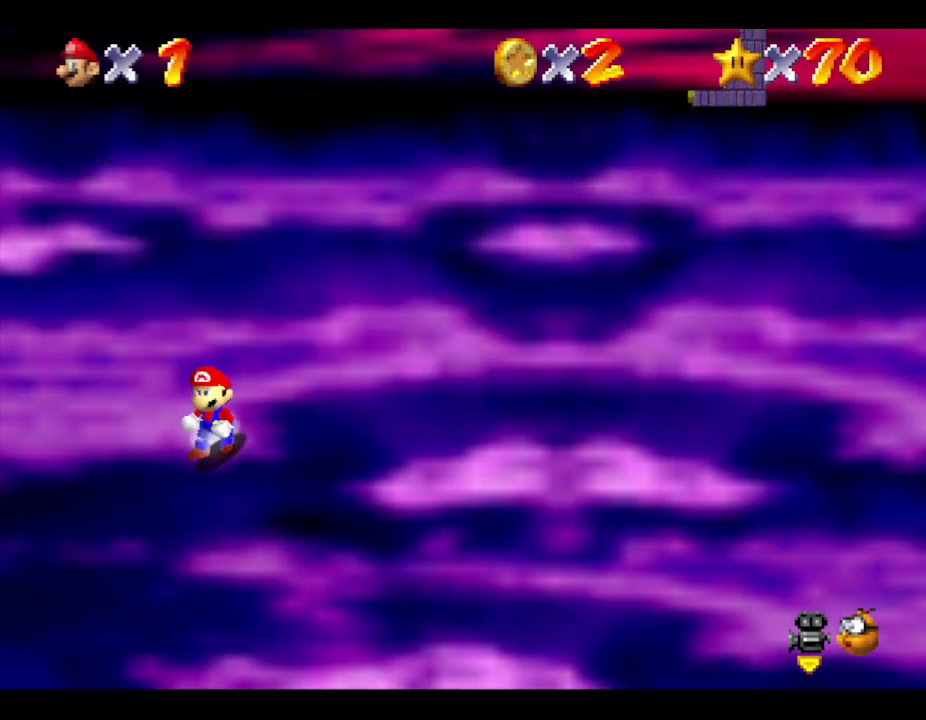
{"buttons": [], "left_stick": "right", "events": [[33, "B", "down"], [350, "B", "up"]]}
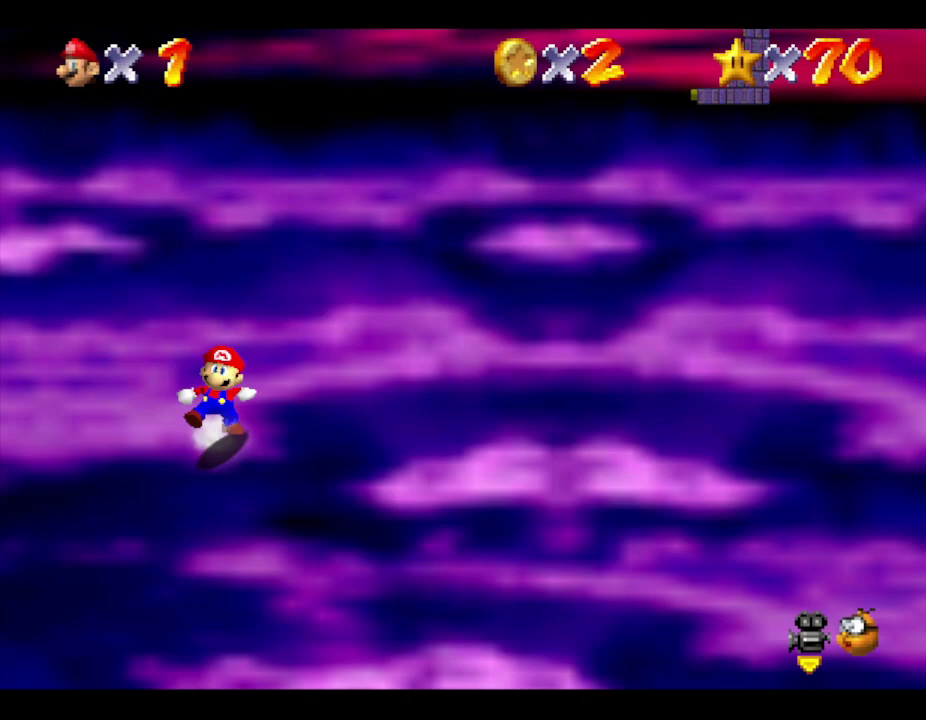
{"buttons": ["A"], "left_stick": "up", "events": [[100, "left_stick", "up-right"], [250, "left_stick", "up"], [283, "A", "down"]]}
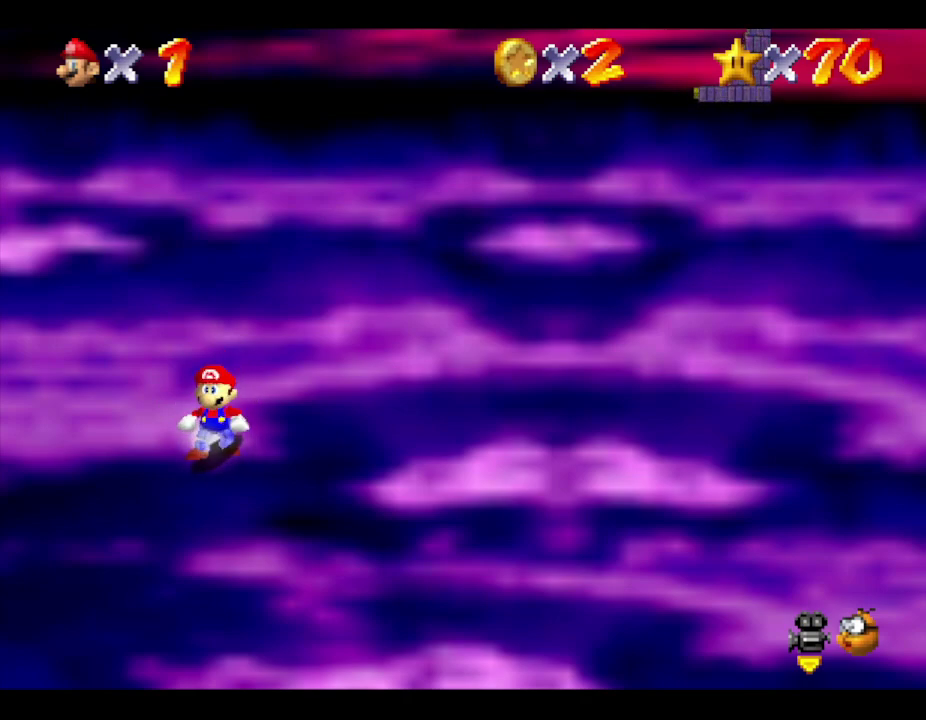
{"buttons": ["A"], "left_stick": "right", "events": [[50, "left_stick", "up-left"], [150, "A", "up"], [200, "left_stick", "down"], [367, "left_stick", "right"], [433, "A", "down"]]}
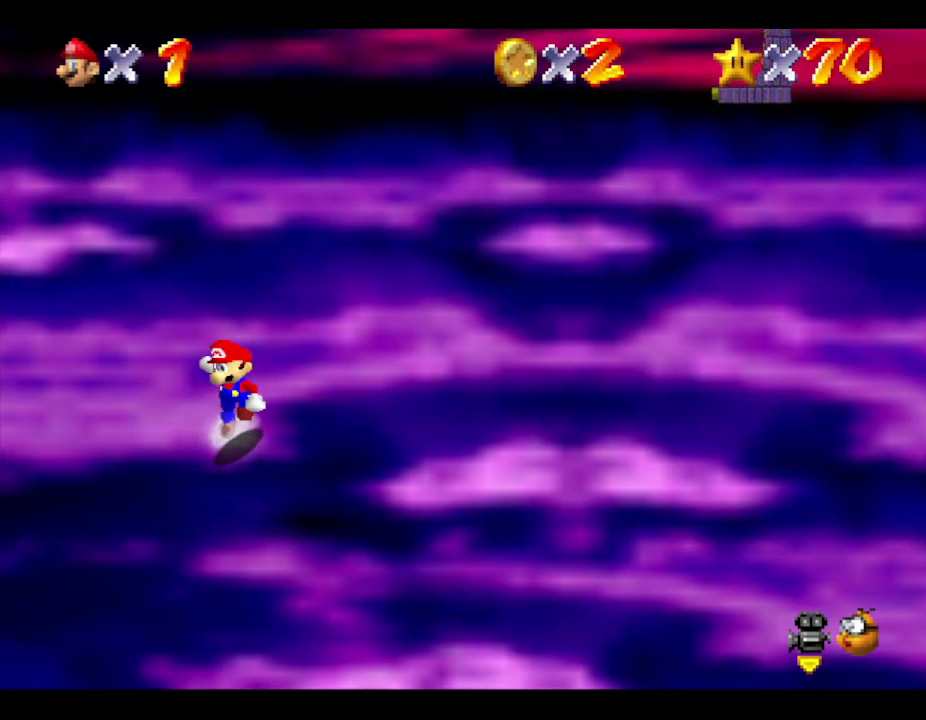
{"buttons": [], "left_stick": "right", "events": [[367, "A", "up"]]}